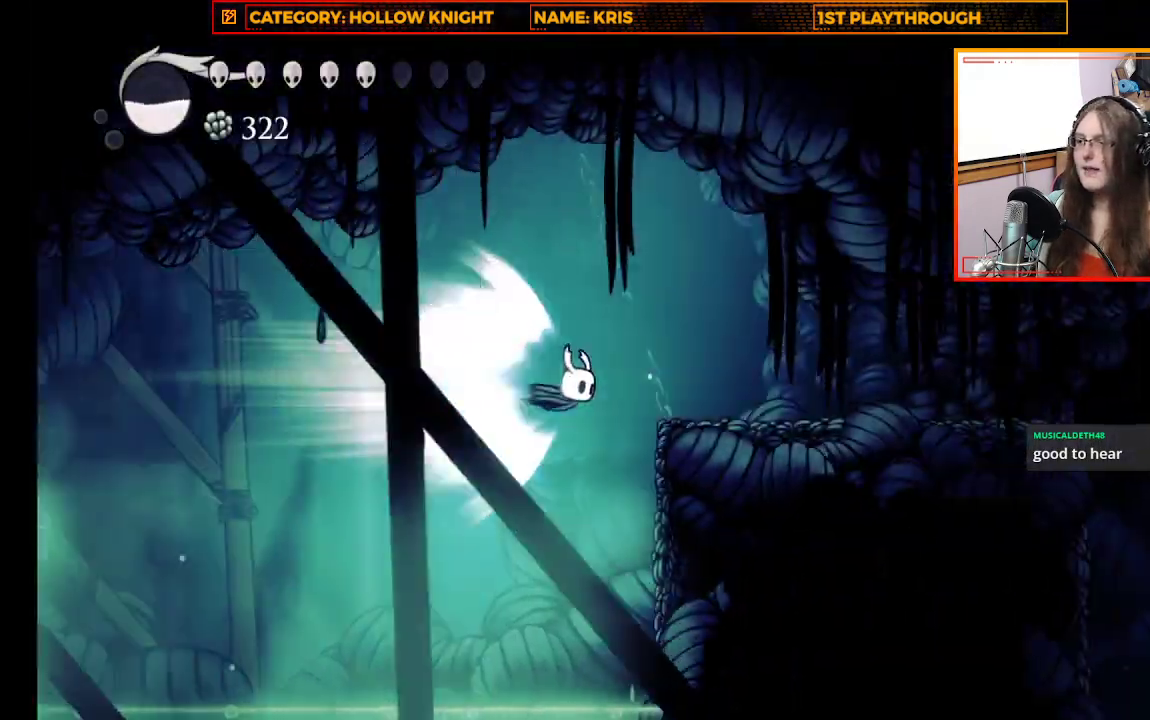
Gameplay with a controller (Xbox layout); each line is a JSON object with the inputs held at the frame after it. "events" lists button and stick changes between this image and that frame as [ms after this image, input, new state], when the widget could be followed in between. Not read: R3 SHARE.
{"buttons": [], "left_stick": "center", "right_stick": "center", "events": [[233, "A", "down"], [400, "A", "up"]]}
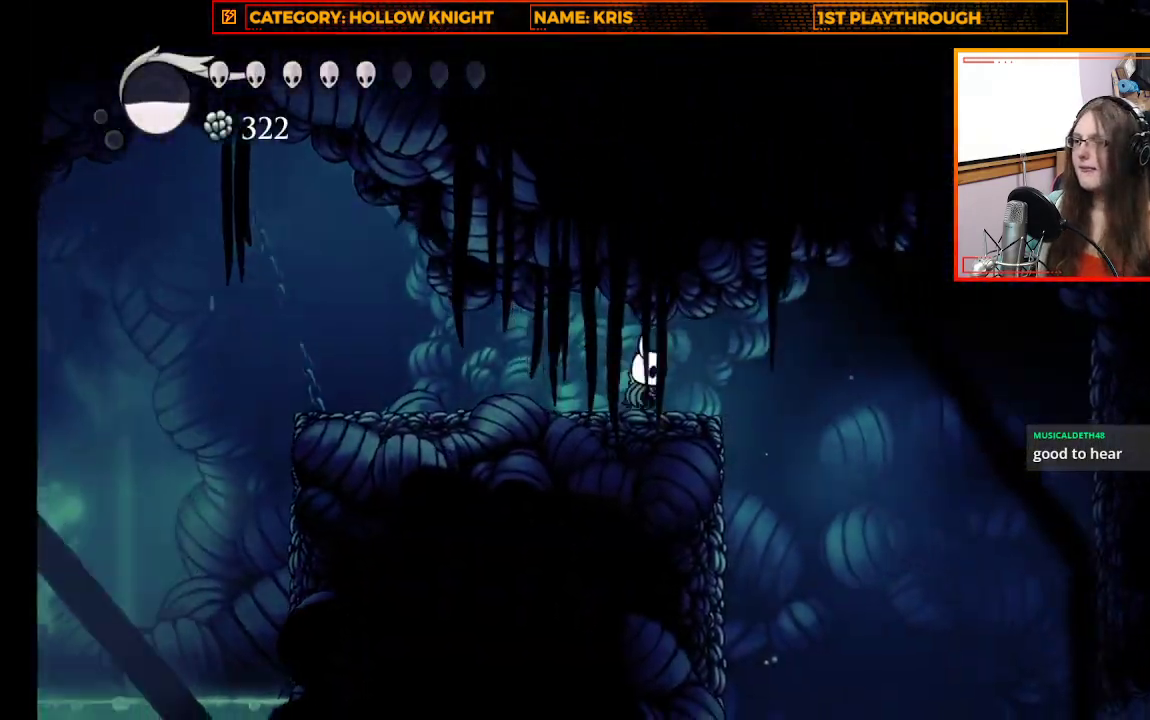
{"buttons": [], "left_stick": "center", "right_stick": "center", "events": [[67, "left_stick", "up-left"], [400, "left_stick", "center"]]}
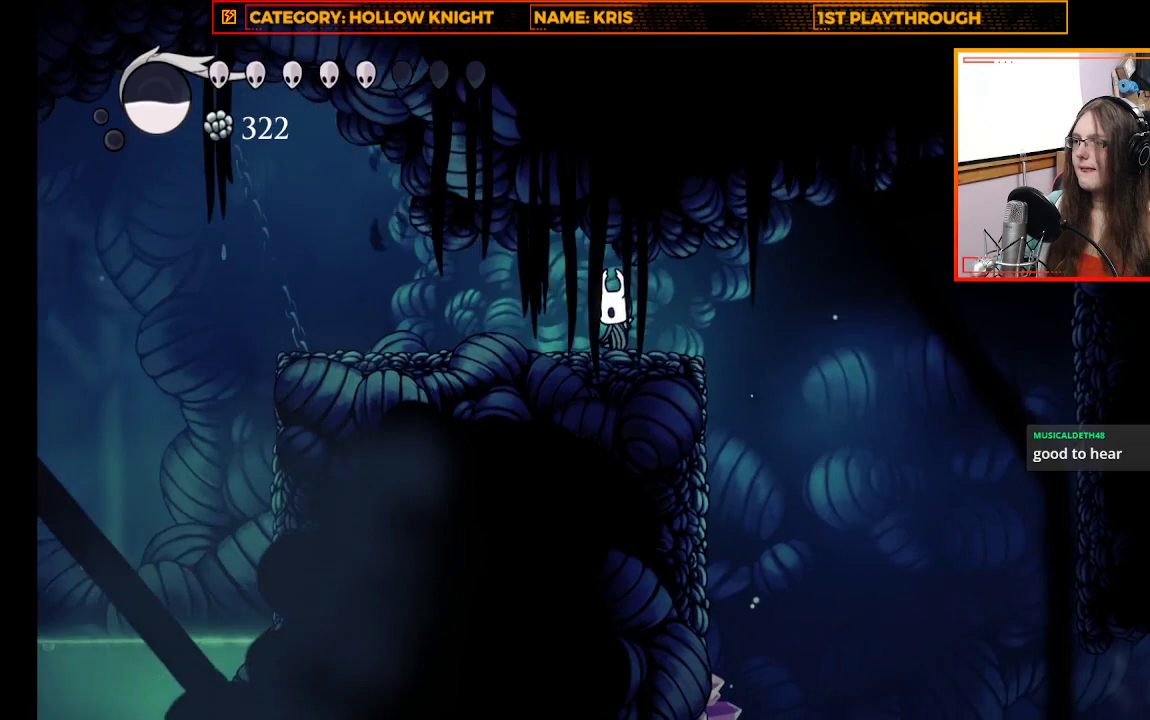
{"buttons": [], "left_stick": "left", "right_stick": "center", "events": [[100, "left_stick", "up-left"], [200, "left_stick", "left"]]}
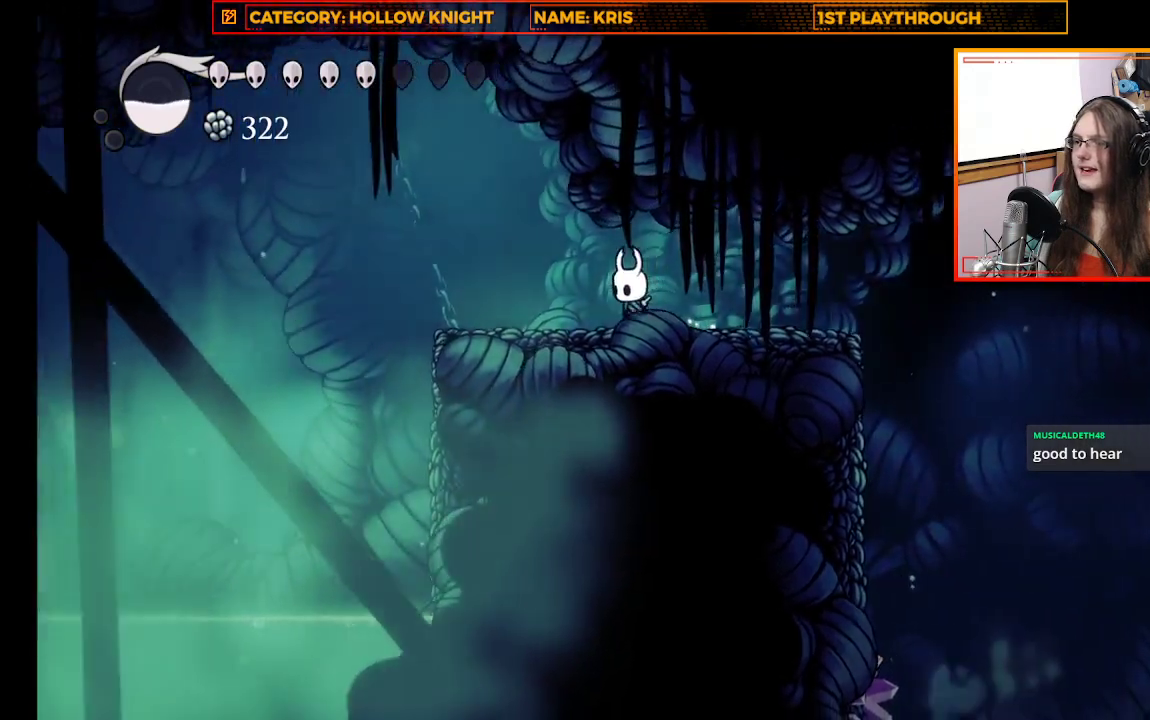
{"buttons": ["A"], "left_stick": "up-left", "right_stick": "center", "events": [[333, "A", "down"], [433, "left_stick", "up-left"]]}
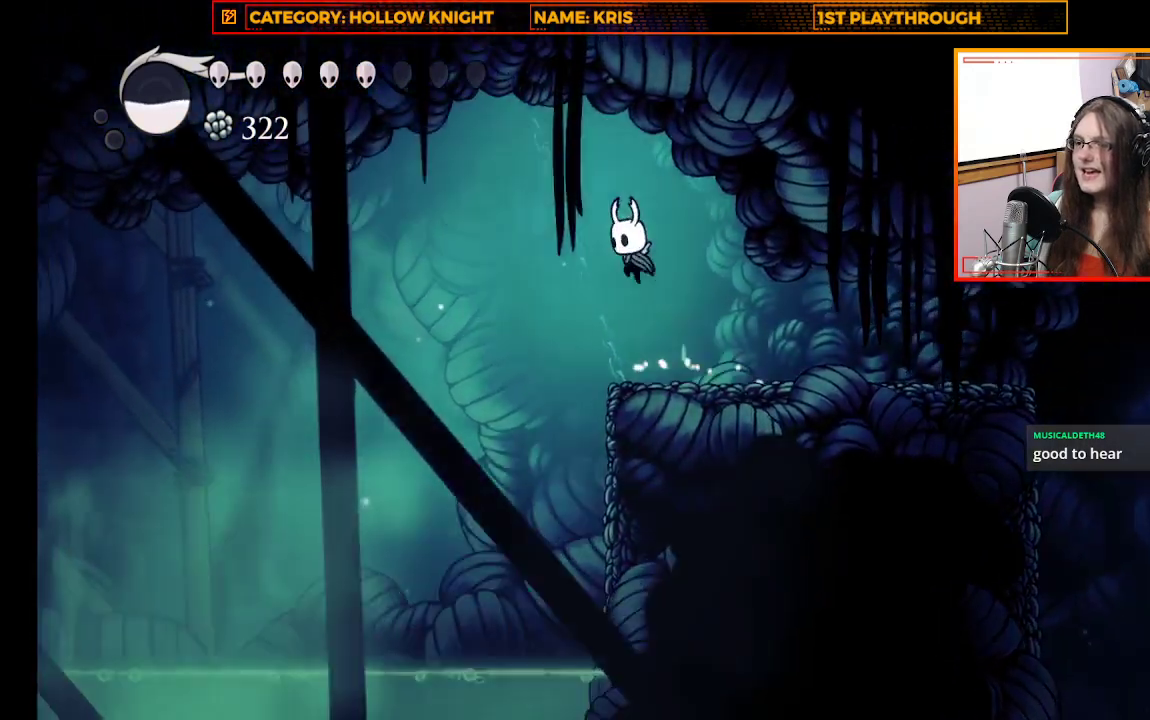
{"buttons": [], "left_stick": "center", "right_stick": "center", "events": [[100, "left_stick", "up-right"], [433, "A", "up"], [467, "left_stick", "center"]]}
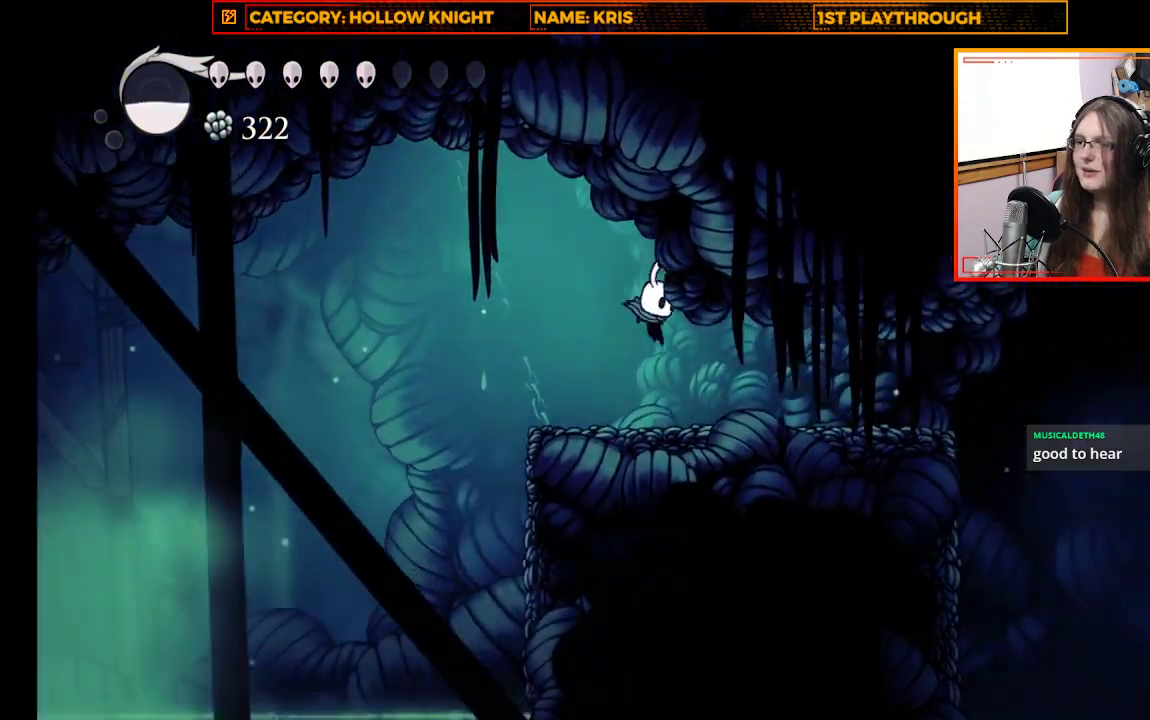
{"buttons": ["A"], "left_stick": "up-left", "right_stick": "center", "events": [[200, "left_stick", "up-left"], [433, "A", "down"]]}
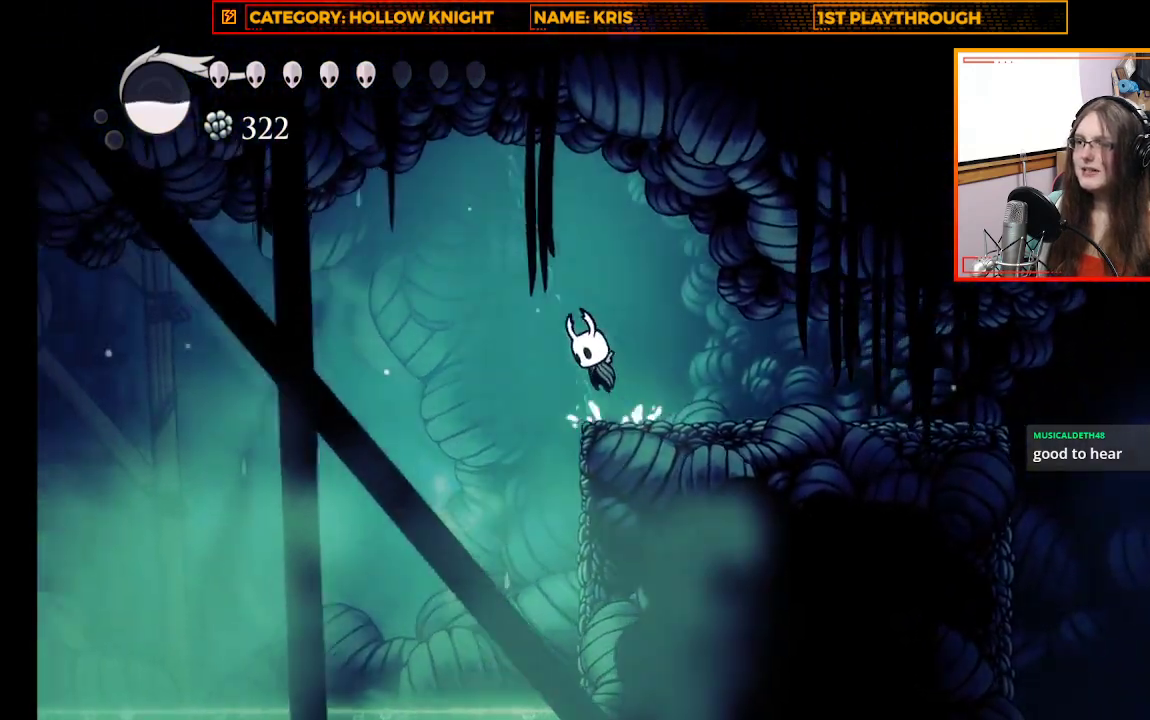
{"buttons": ["A"], "left_stick": "right", "right_stick": "center", "events": [[500, "left_stick", "right"]]}
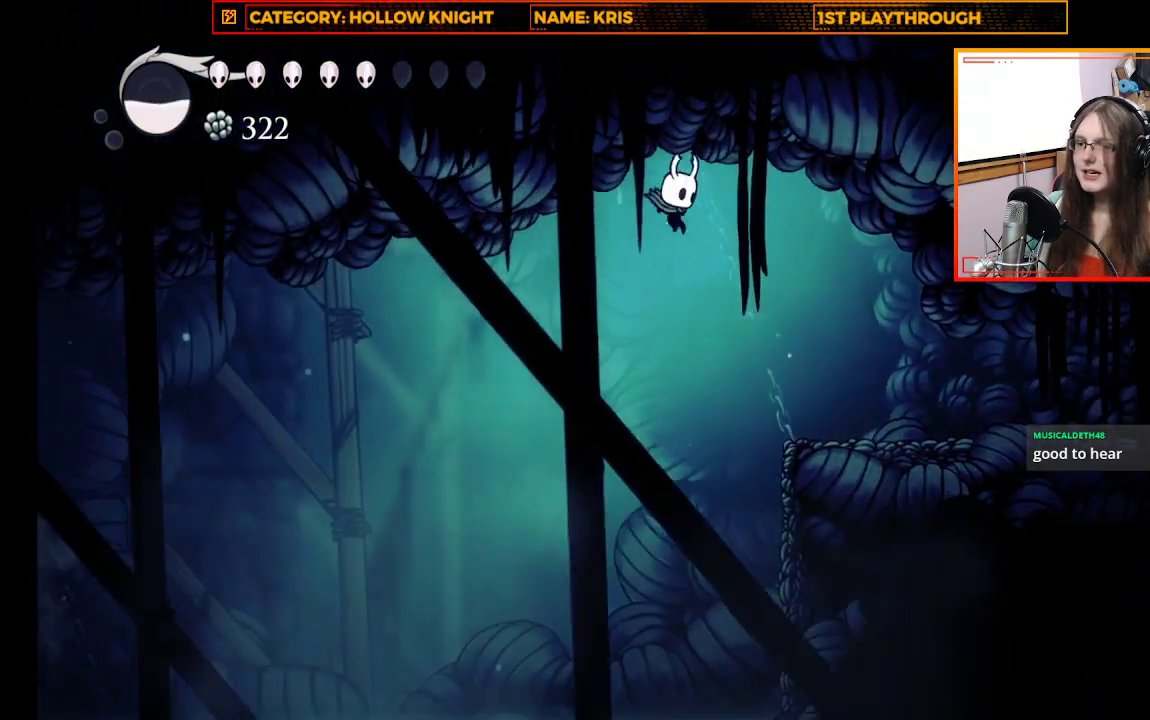
{"buttons": ["A"], "left_stick": "right", "right_stick": "center", "events": [[33, "A", "up"], [200, "A", "down"]]}
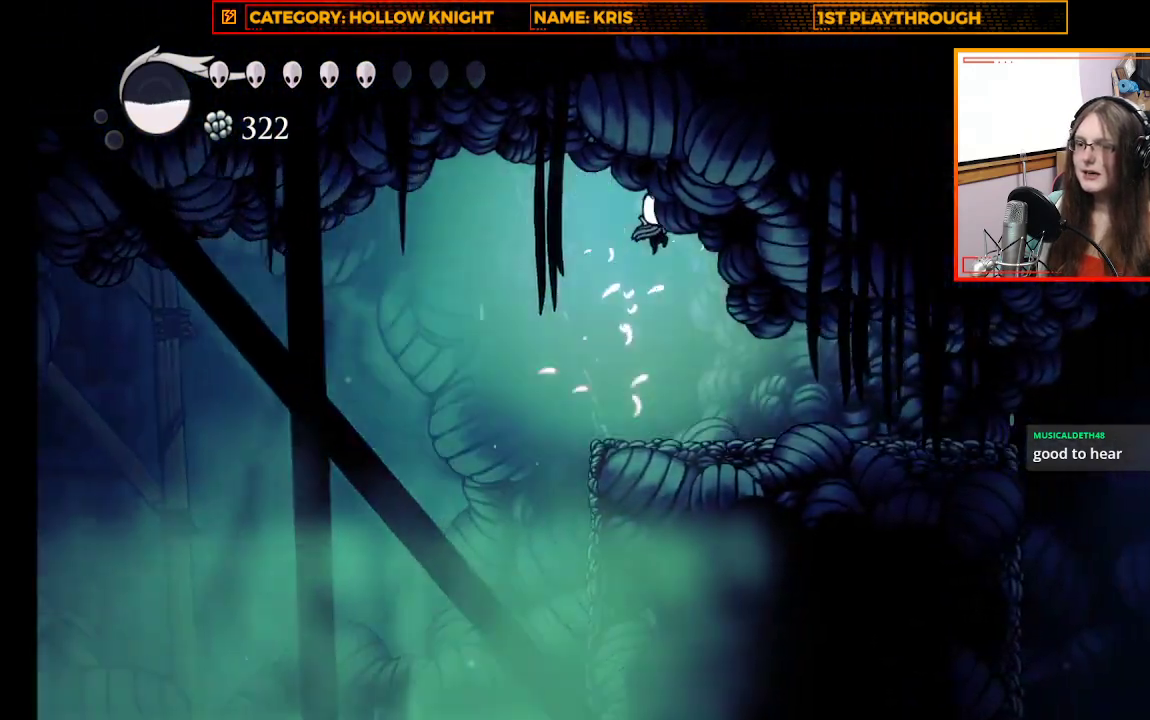
{"buttons": [], "left_stick": "right", "right_stick": "center", "events": [[100, "A", "up"], [233, "left_stick", "center"], [400, "left_stick", "right"]]}
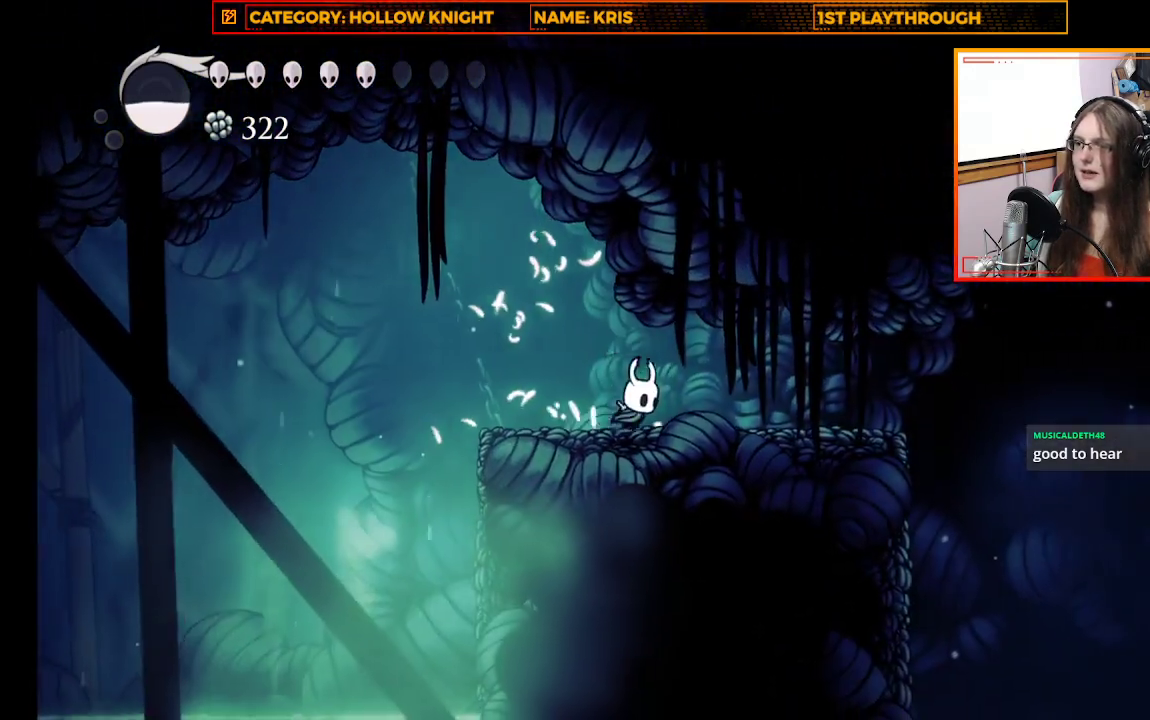
{"buttons": [], "left_stick": "right", "right_stick": "center", "events": []}
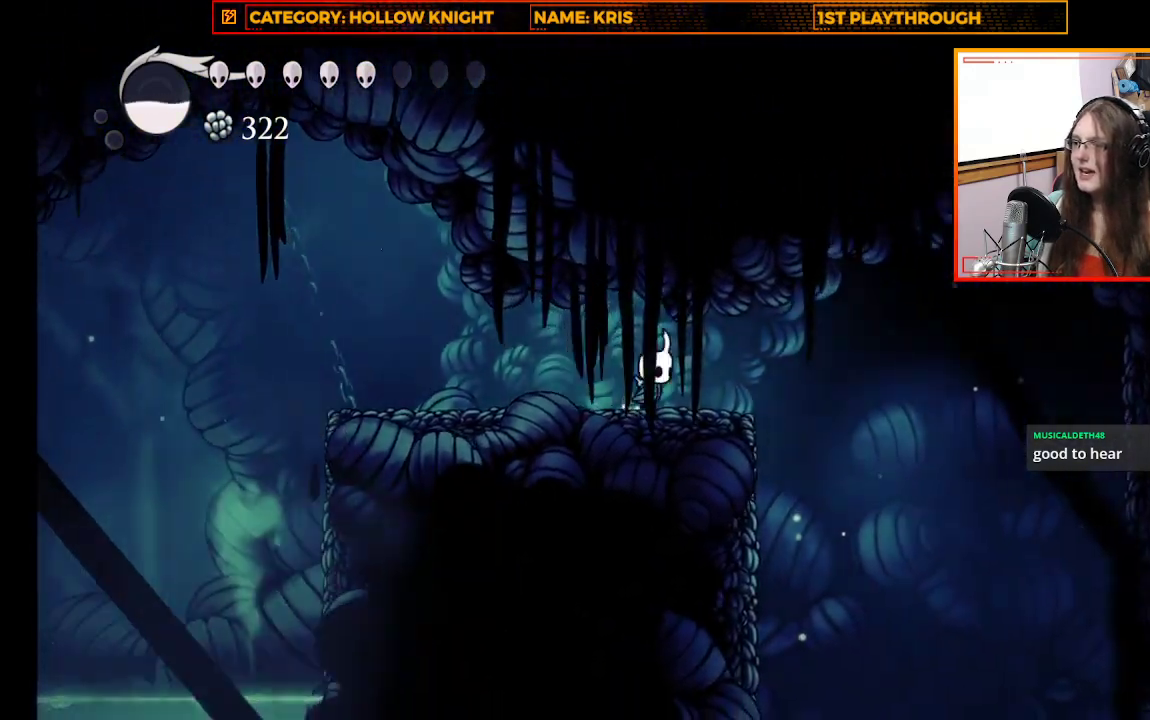
{"buttons": [], "left_stick": "center", "right_stick": "down", "events": [[33, "left_stick", "center"], [100, "right_stick", "down"]]}
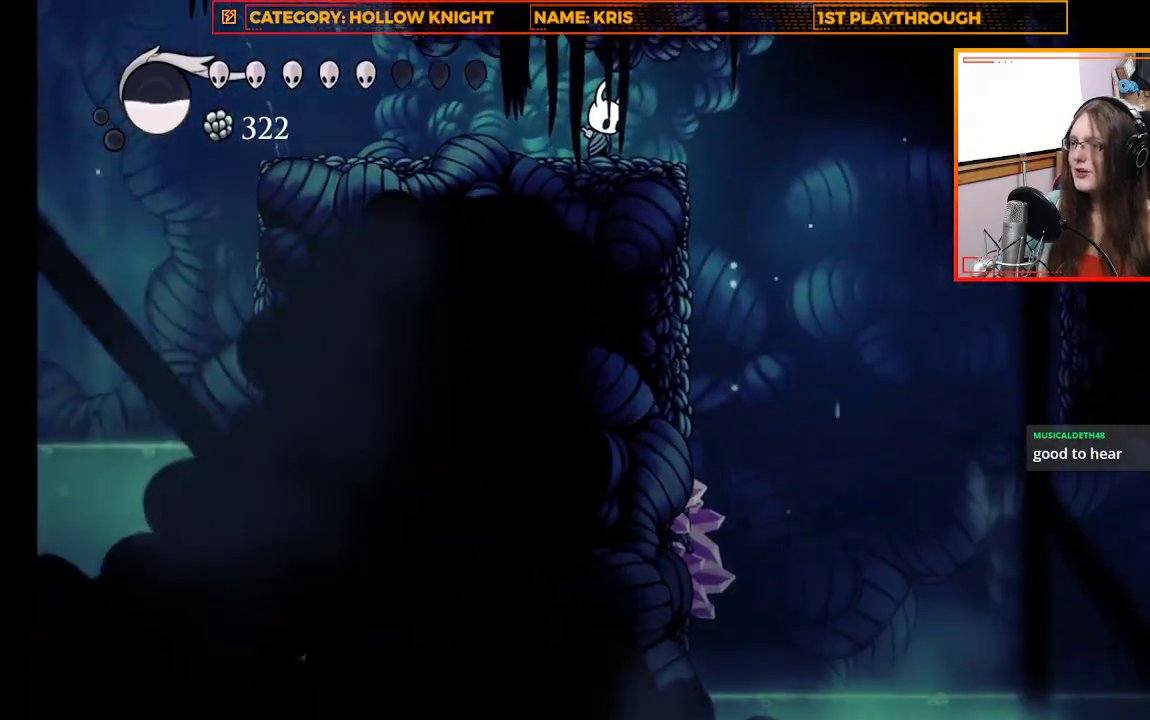
{"buttons": [], "left_stick": "center", "right_stick": "center", "events": [[367, "right_stick", "center"]]}
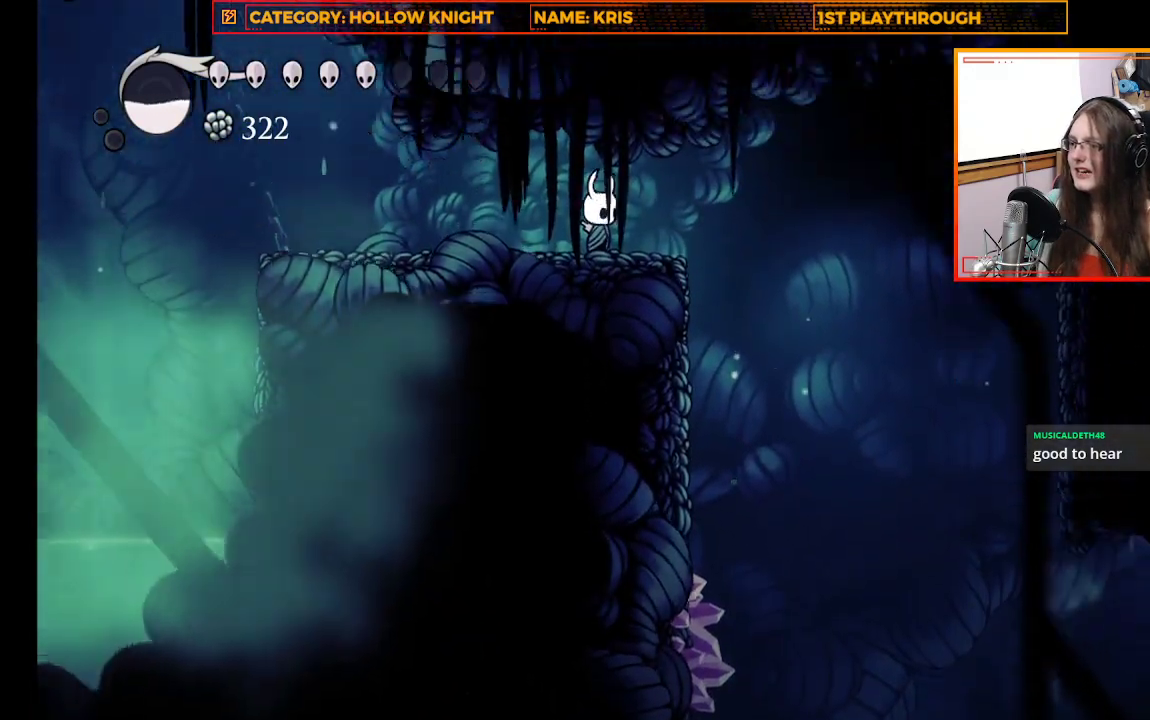
{"buttons": [], "left_stick": "center", "right_stick": "center", "events": []}
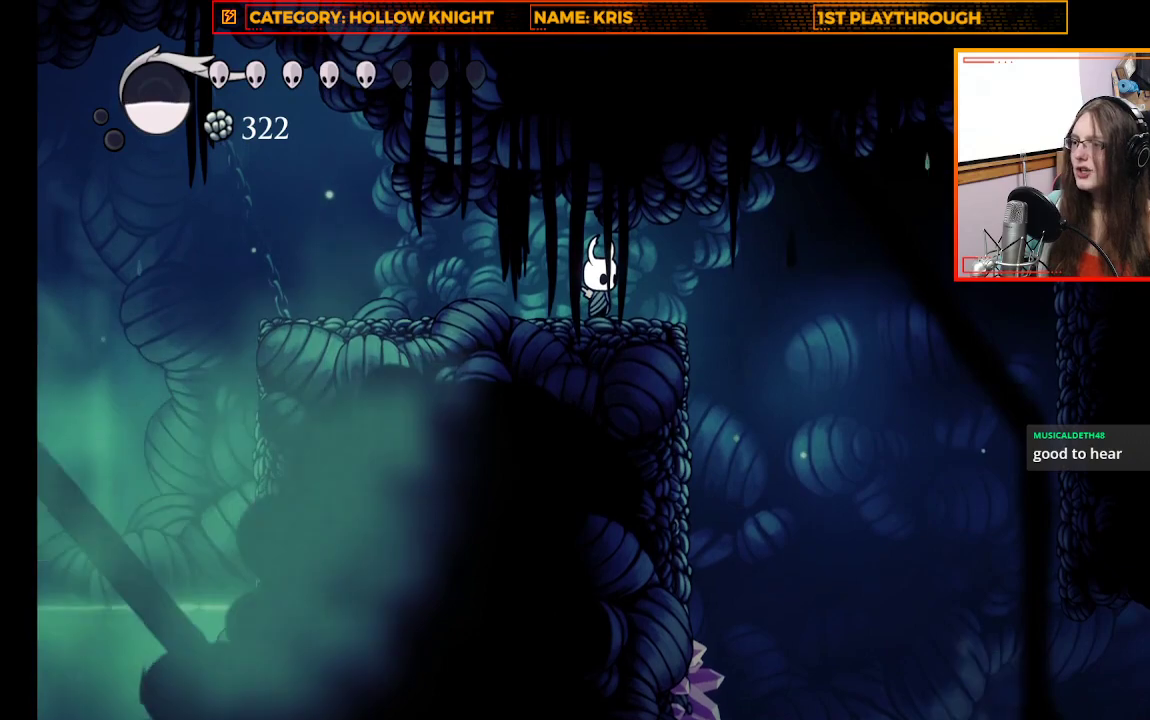
{"buttons": [], "left_stick": "center", "right_stick": "center", "events": []}
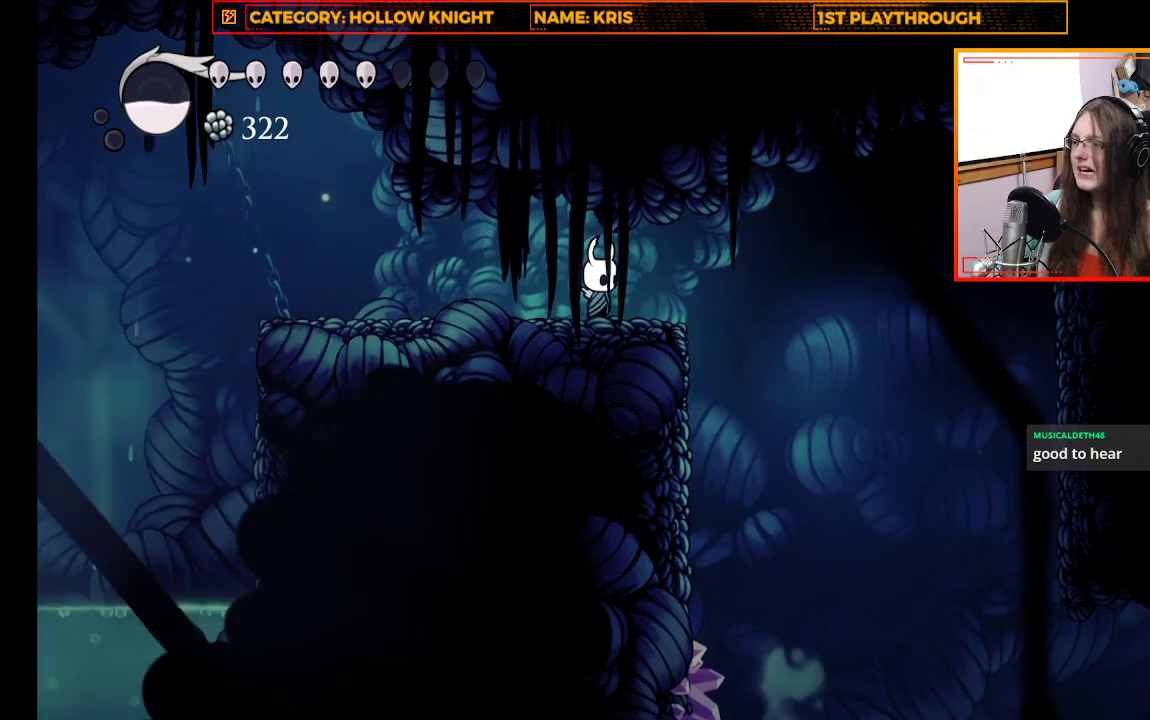
{"buttons": [], "left_stick": "center", "right_stick": "center", "events": []}
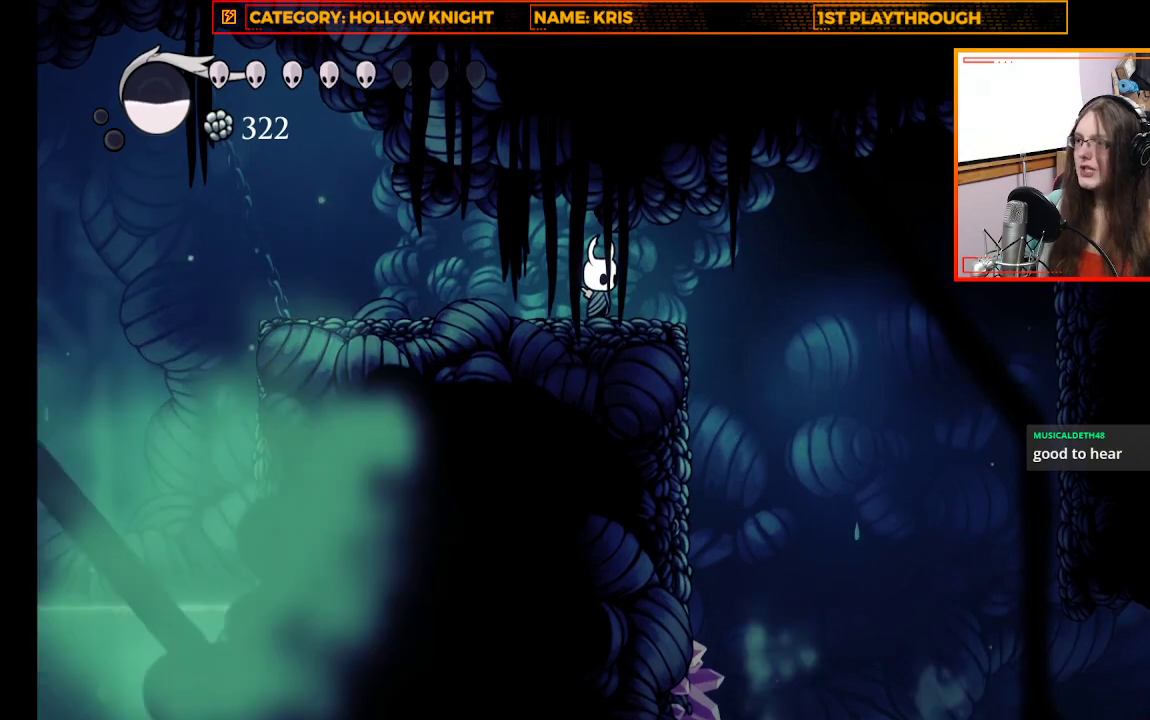
{"buttons": [], "left_stick": "up-left", "right_stick": "center", "events": [[33, "left_stick", "right"], [200, "A", "down"], [433, "A", "up"], [500, "left_stick", "up-left"]]}
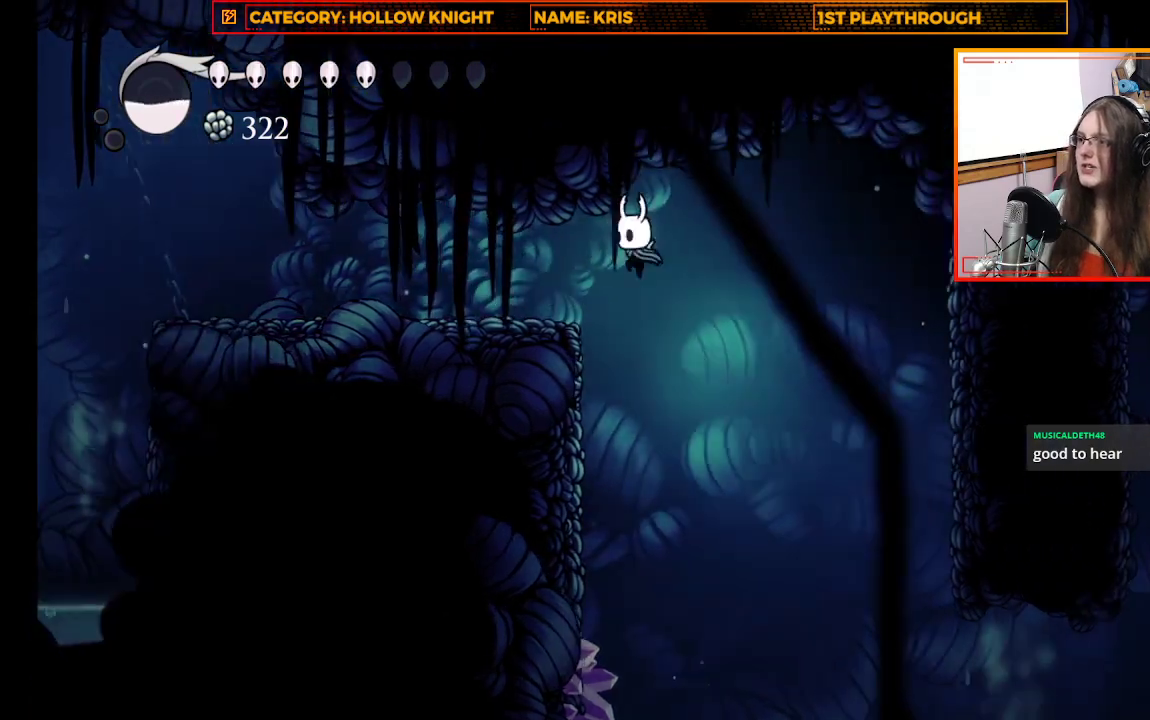
{"buttons": [], "left_stick": "up-left", "right_stick": "center", "events": []}
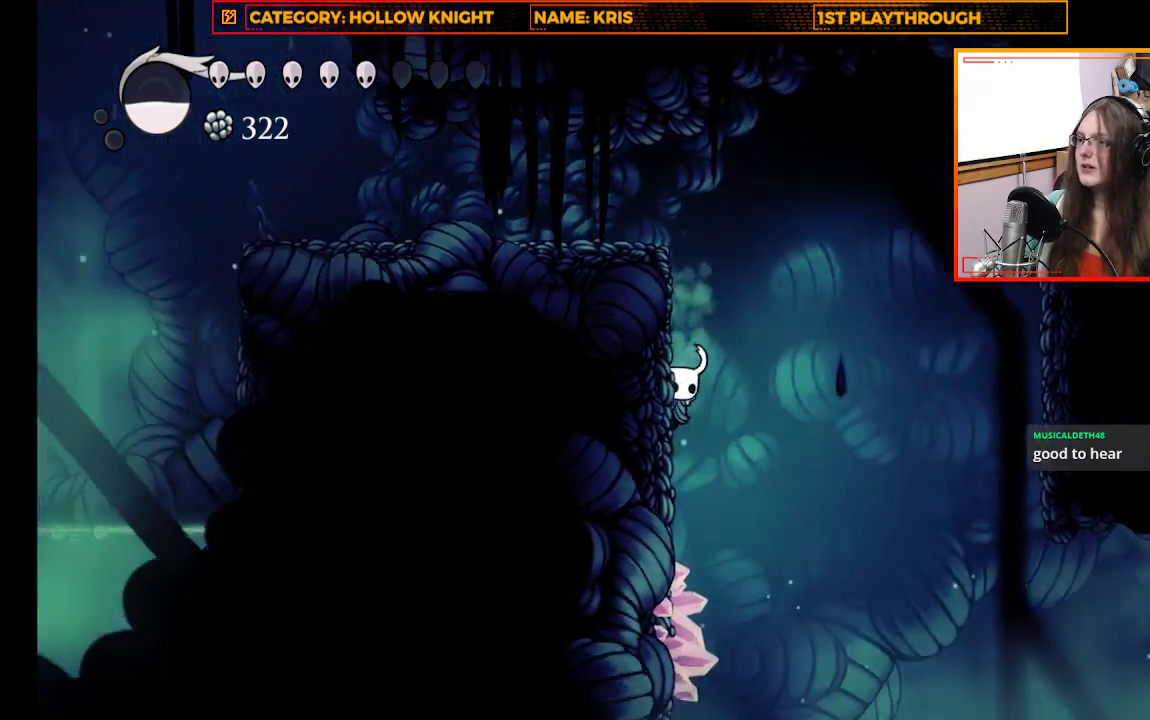
{"buttons": [], "left_stick": "up-left", "right_stick": "center", "events": []}
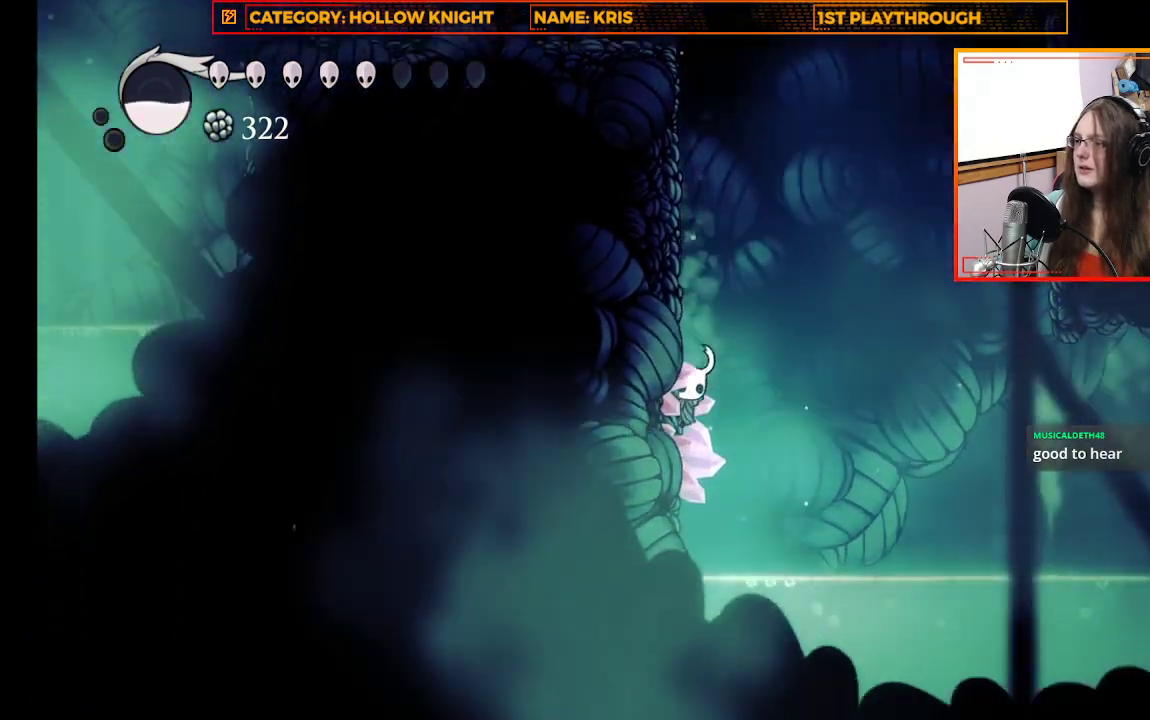
{"buttons": ["L2"], "left_stick": "up-left", "right_stick": "center", "events": [[133, "L2", "down"], [167, "L3", "down"], [333, "L3", "up"]]}
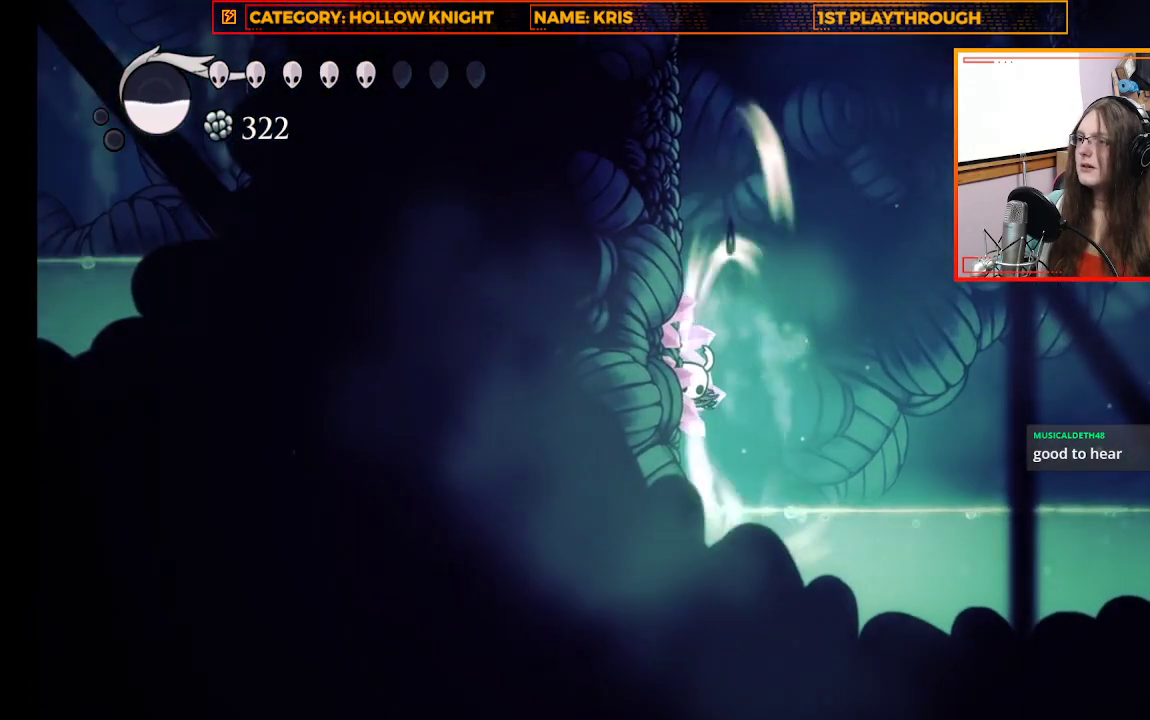
{"buttons": ["L2"], "left_stick": "center", "right_stick": "center", "events": [[67, "left_stick", "center"]]}
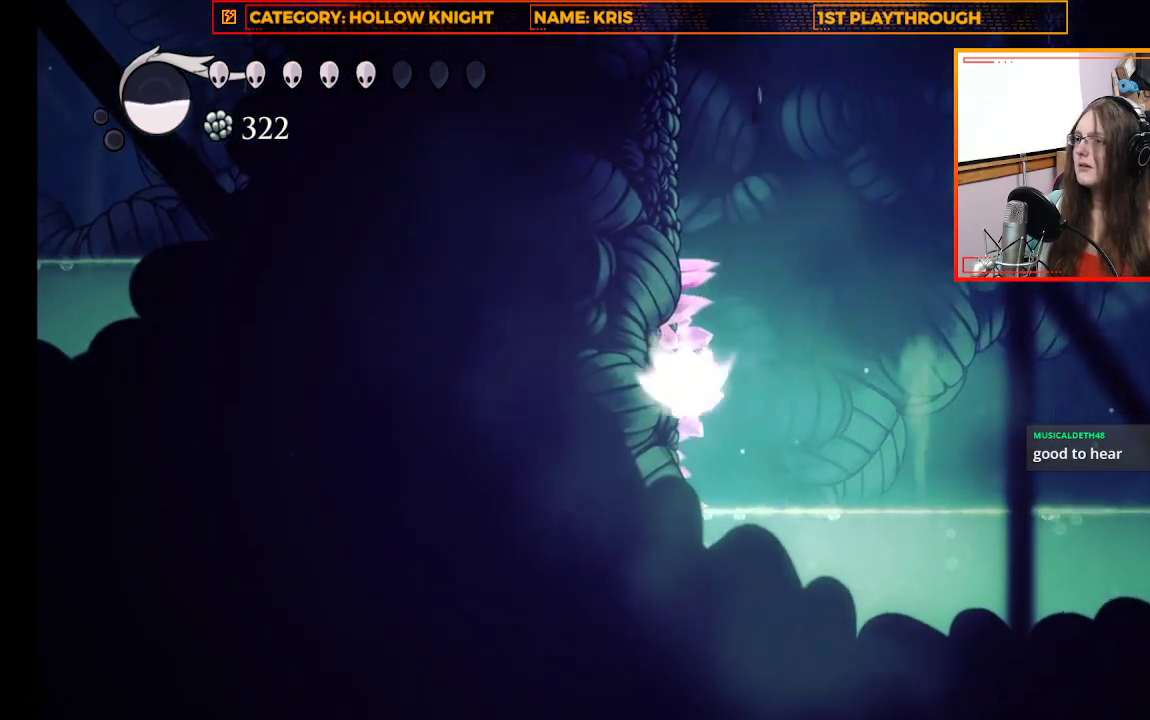
{"buttons": [], "left_stick": "center", "right_stick": "center", "events": [[267, "L2", "up"]]}
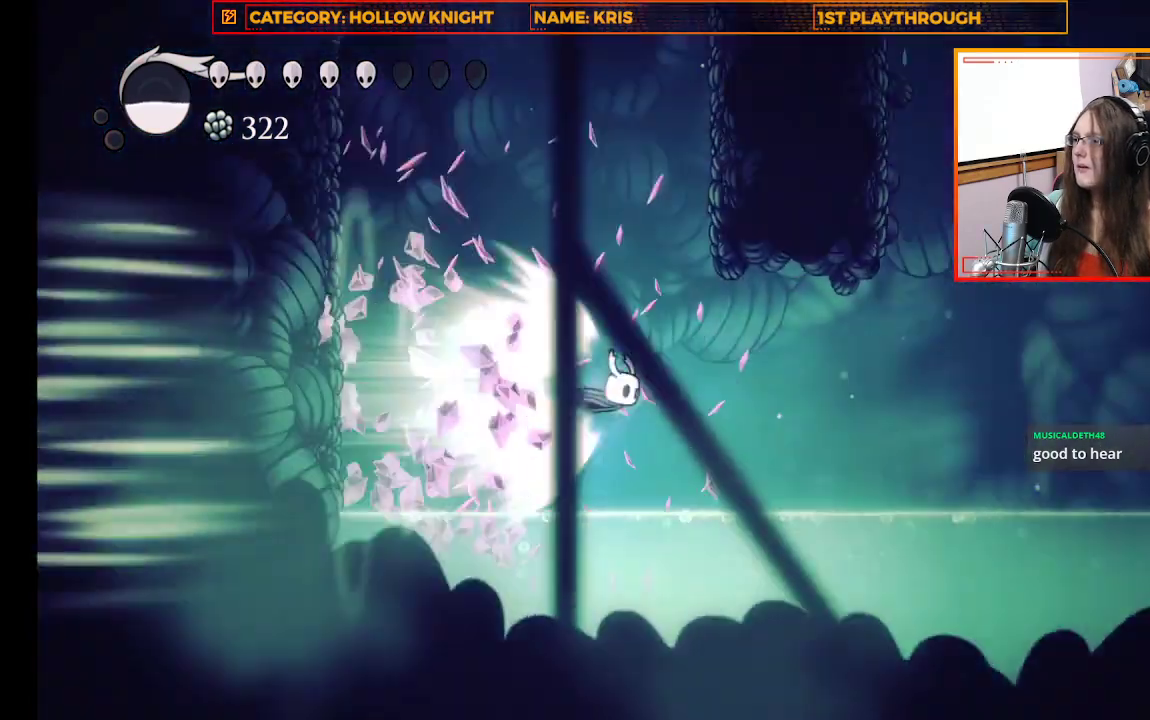
{"buttons": [], "left_stick": "center", "right_stick": "center", "events": []}
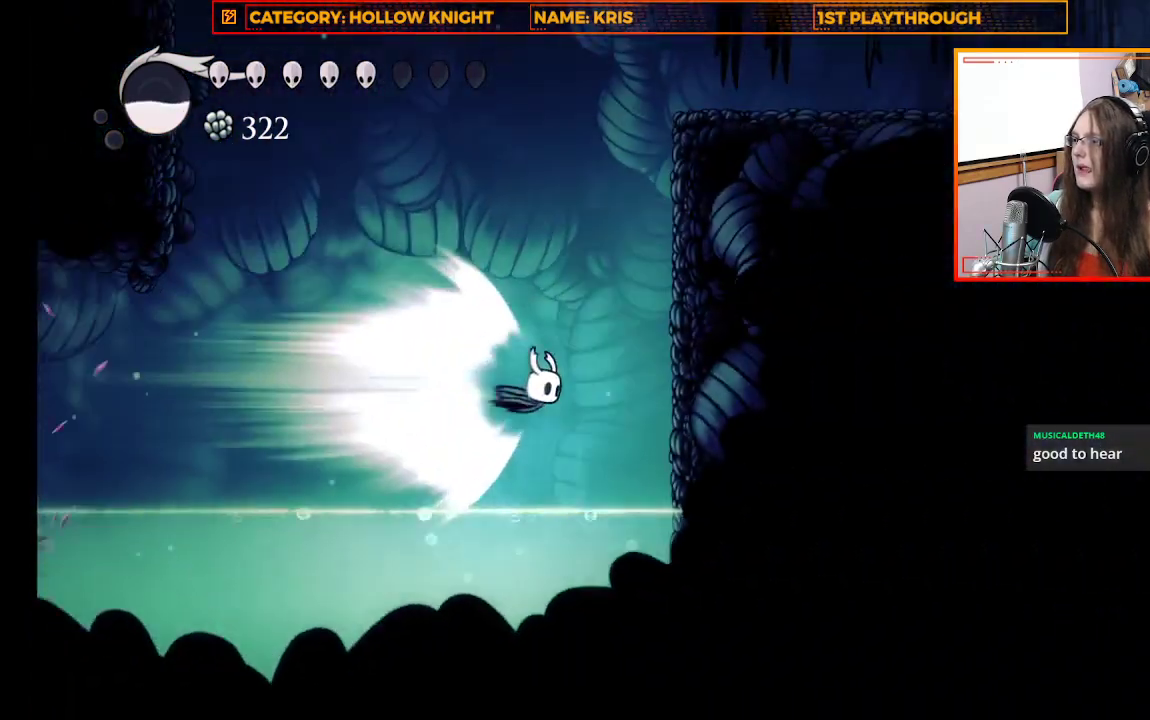
{"buttons": [], "left_stick": "right", "right_stick": "center", "events": [[67, "left_stick", "right"], [167, "A", "down"], [433, "A", "up"]]}
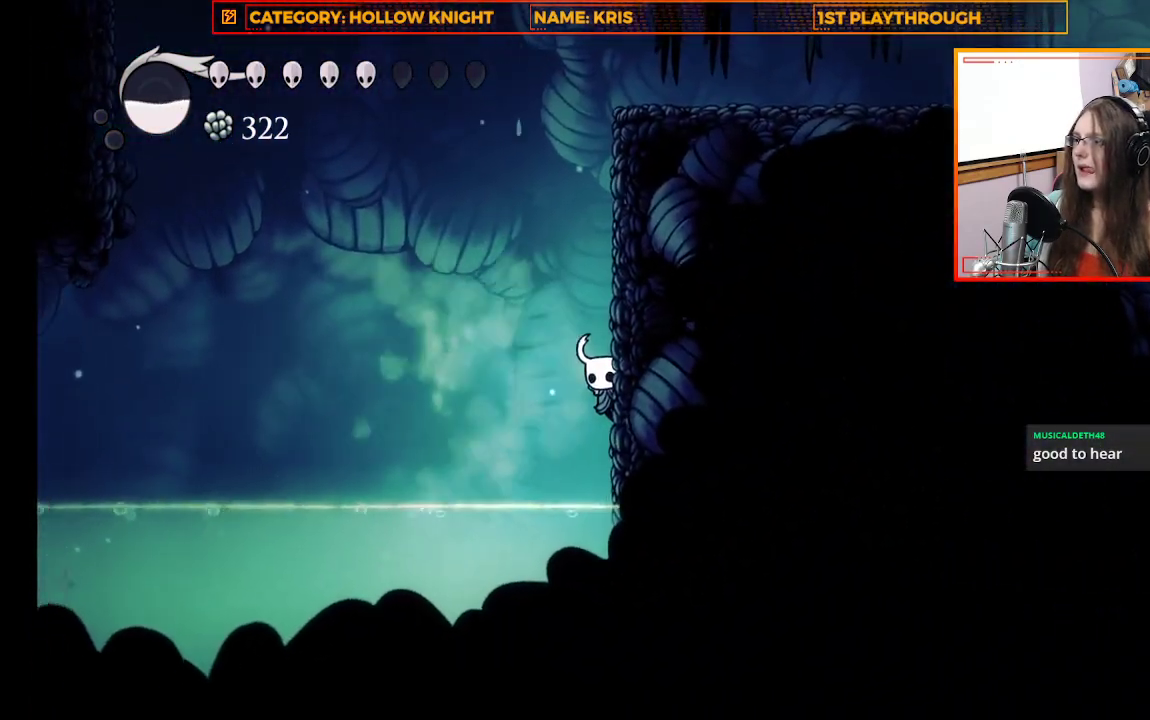
{"buttons": ["A"], "left_stick": "right", "right_stick": "center", "events": [[100, "A", "down"], [333, "A", "up"], [433, "A", "down"]]}
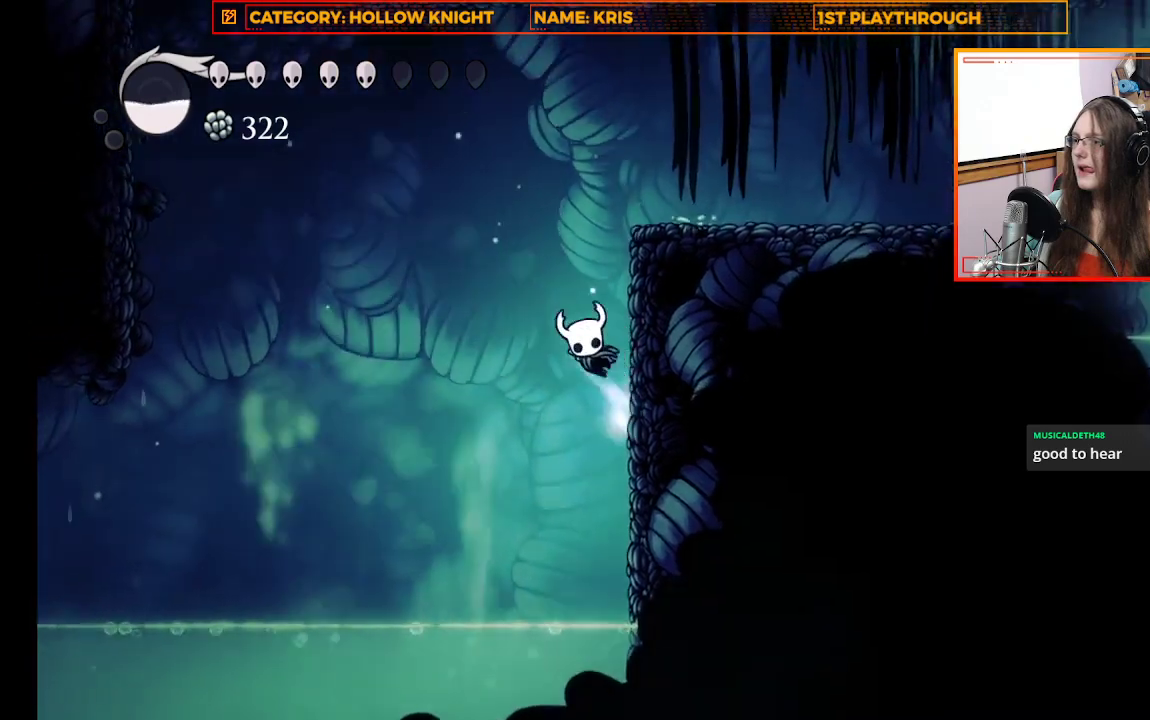
{"buttons": ["A"], "left_stick": "right", "right_stick": "center", "events": [[200, "A", "up"], [367, "A", "down"]]}
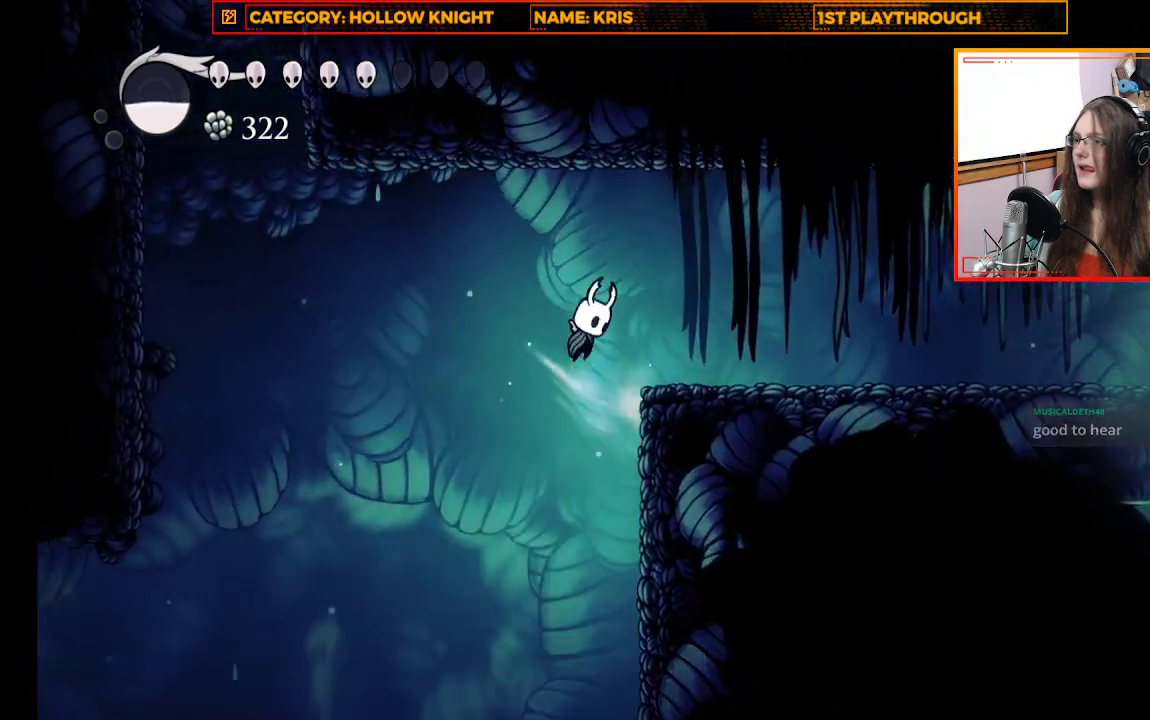
{"buttons": [], "left_stick": "center", "right_stick": "center", "events": [[67, "A", "up"], [333, "left_stick", "center"]]}
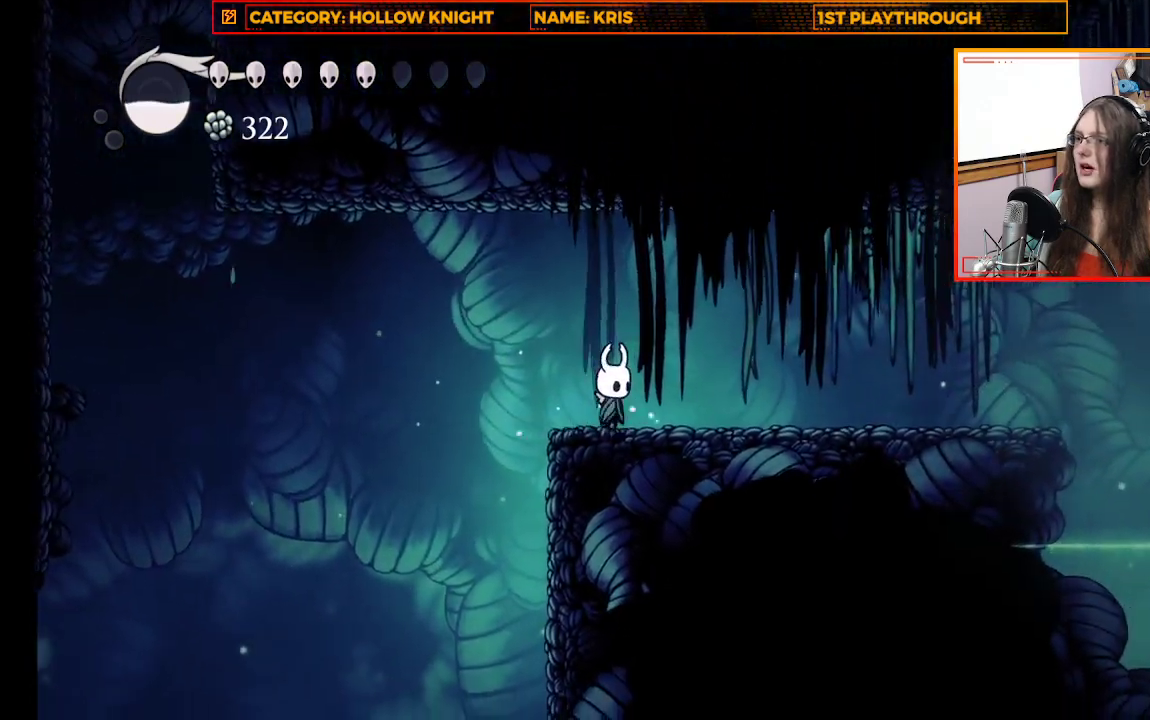
{"buttons": ["A"], "left_stick": "right", "right_stick": "center", "events": [[33, "left_stick", "up-left"], [67, "A", "down"], [367, "left_stick", "up-right"], [500, "left_stick", "right"]]}
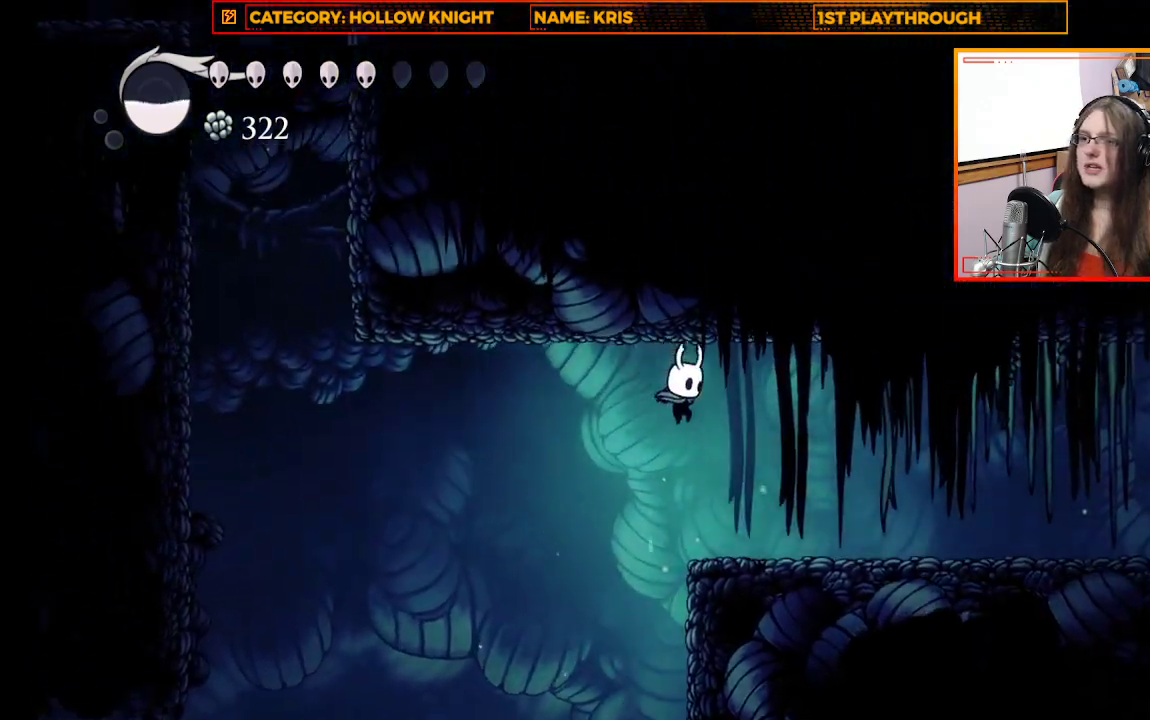
{"buttons": [], "left_stick": "center", "right_stick": "center"}
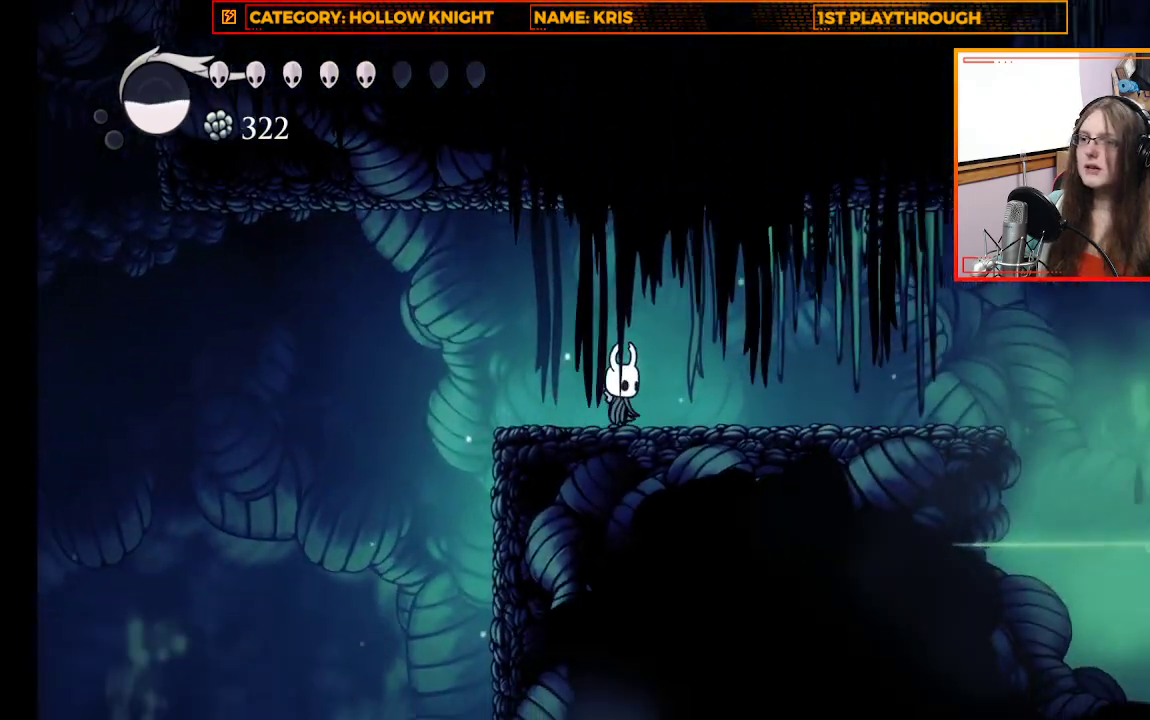
{"buttons": [], "left_stick": "left", "right_stick": "center", "events": [[267, "left_stick", "up-left"], [367, "left_stick", "left"]]}